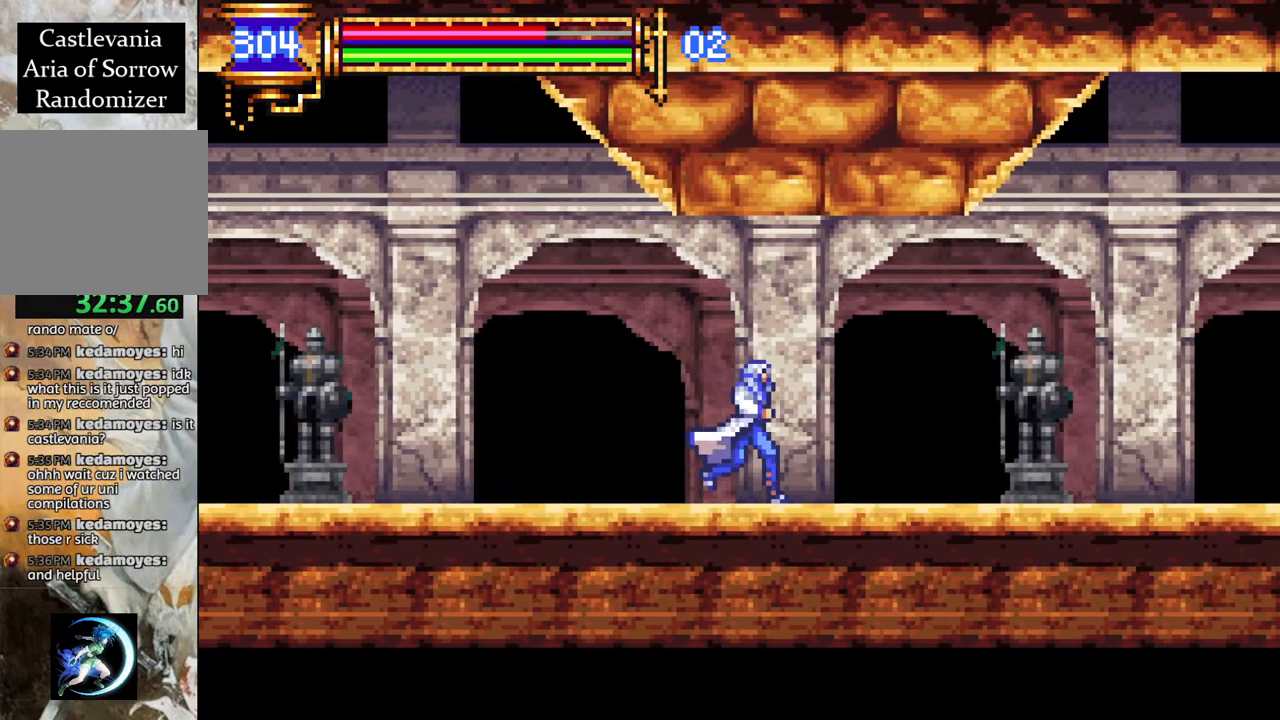
Gameplay with a controller (PlayStation layout); each line is a JSON object with the inputs held at the frame after it. "events" lists button and stick changes between this image and that frame as [ms after this image, input, new state], when the widget could be followed in between.
{"buttons": ["DPAD_RIGHT"], "left_stick": "center", "right_stick": "center", "events": [[133, "DPAD_RIGHT", "up"], [333, "DPAD_RIGHT", "down"]]}
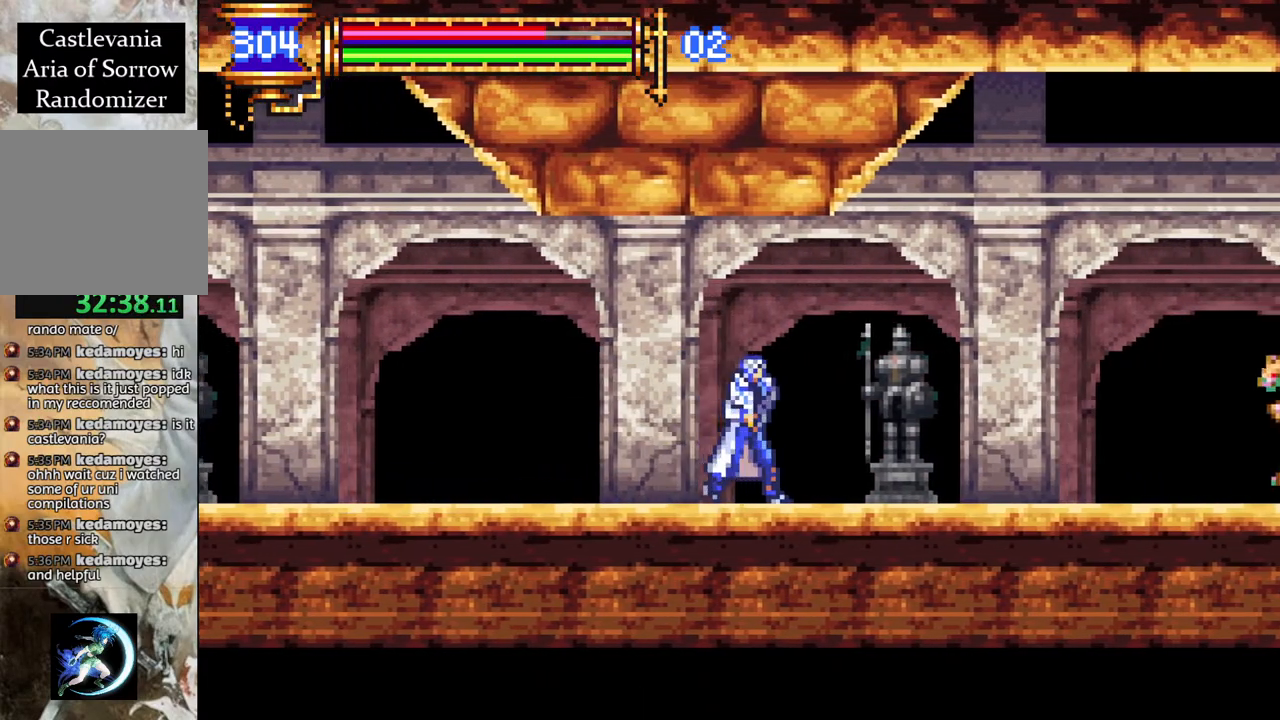
{"buttons": [], "left_stick": "center", "right_stick": "center", "events": [[217, "DPAD_RIGHT", "up"], [467, "DPAD_RIGHT", "down"], [483, "DPAD_RIGHT", "up"]]}
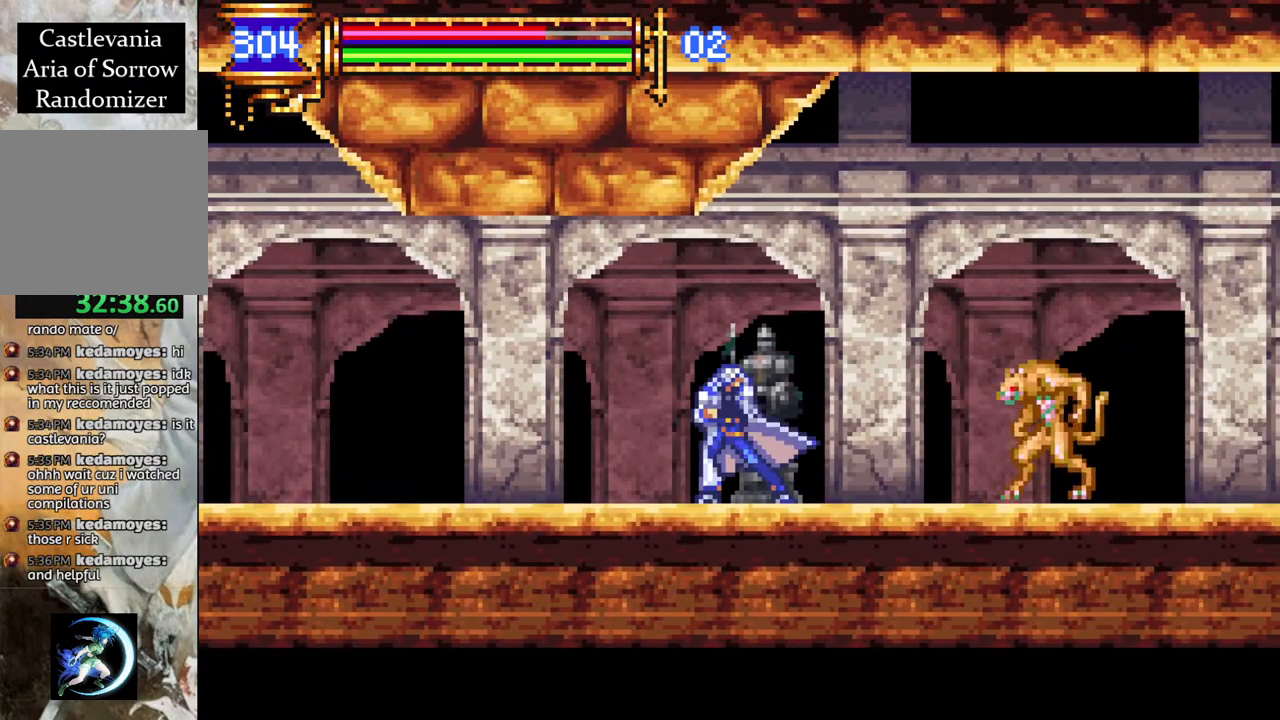
{"buttons": [], "left_stick": "center", "right_stick": "center", "events": [[183, "DPAD_RIGHT", "down"], [267, "DPAD_RIGHT", "up"]]}
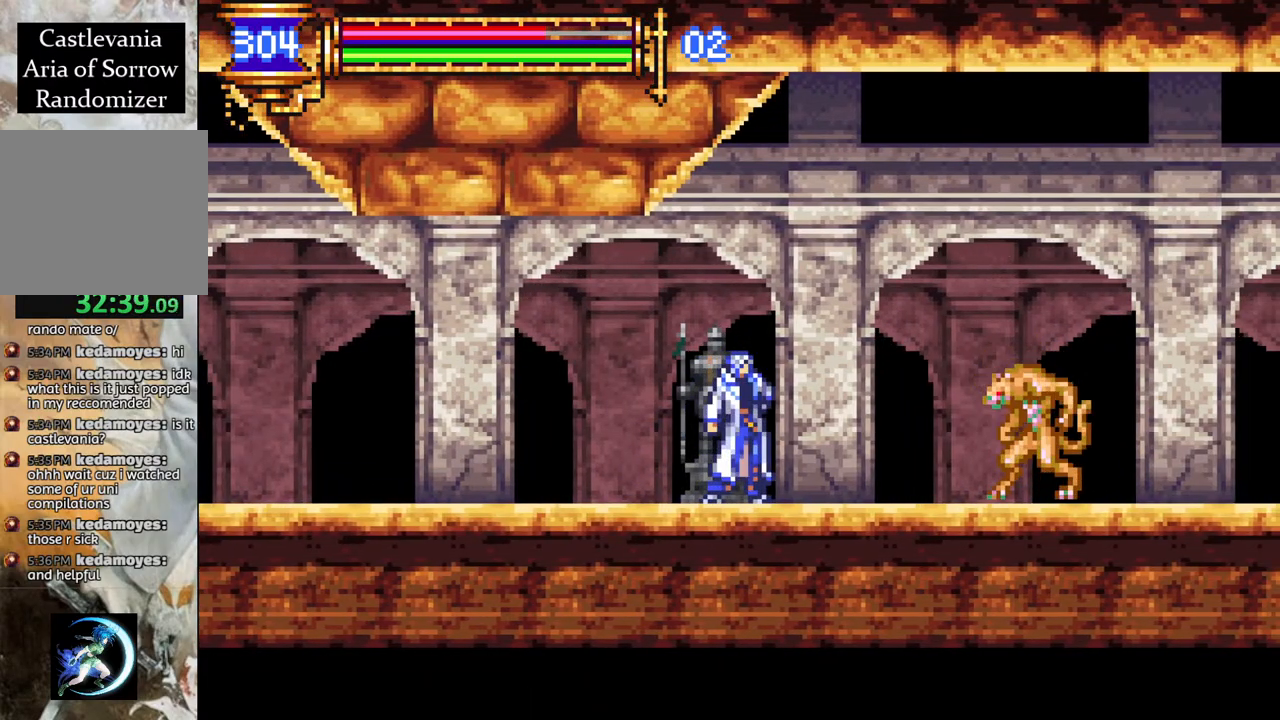
{"buttons": [], "left_stick": "center", "right_stick": "center", "events": [[100, "DPAD_LEFT", "down"], [200, "DPAD_LEFT", "up"], [267, "DPAD_RIGHT", "down"], [350, "DPAD_RIGHT", "up"]]}
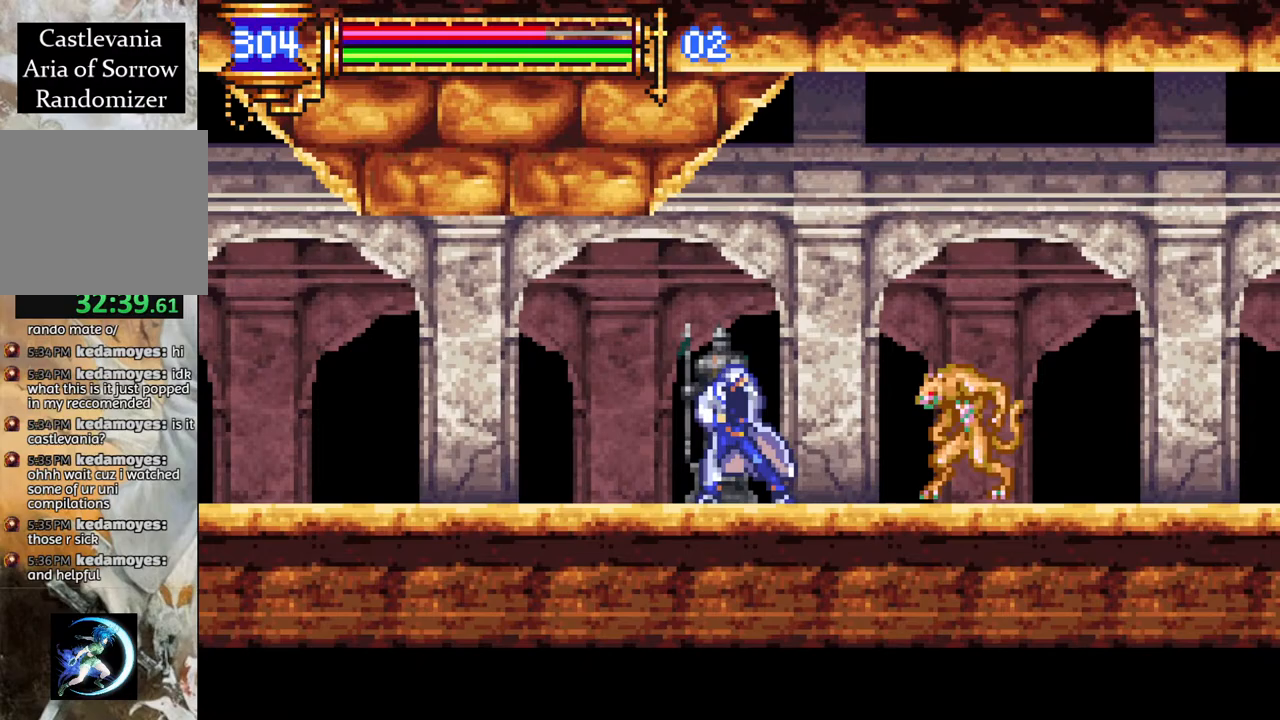
{"buttons": ["CROSS", "DPAD_RIGHT"], "left_stick": "center", "right_stick": "center", "events": [[50, "DPAD_RIGHT", "down"], [117, "CROSS", "down"], [350, "CROSS", "up"], [383, "CROSS", "down"]]}
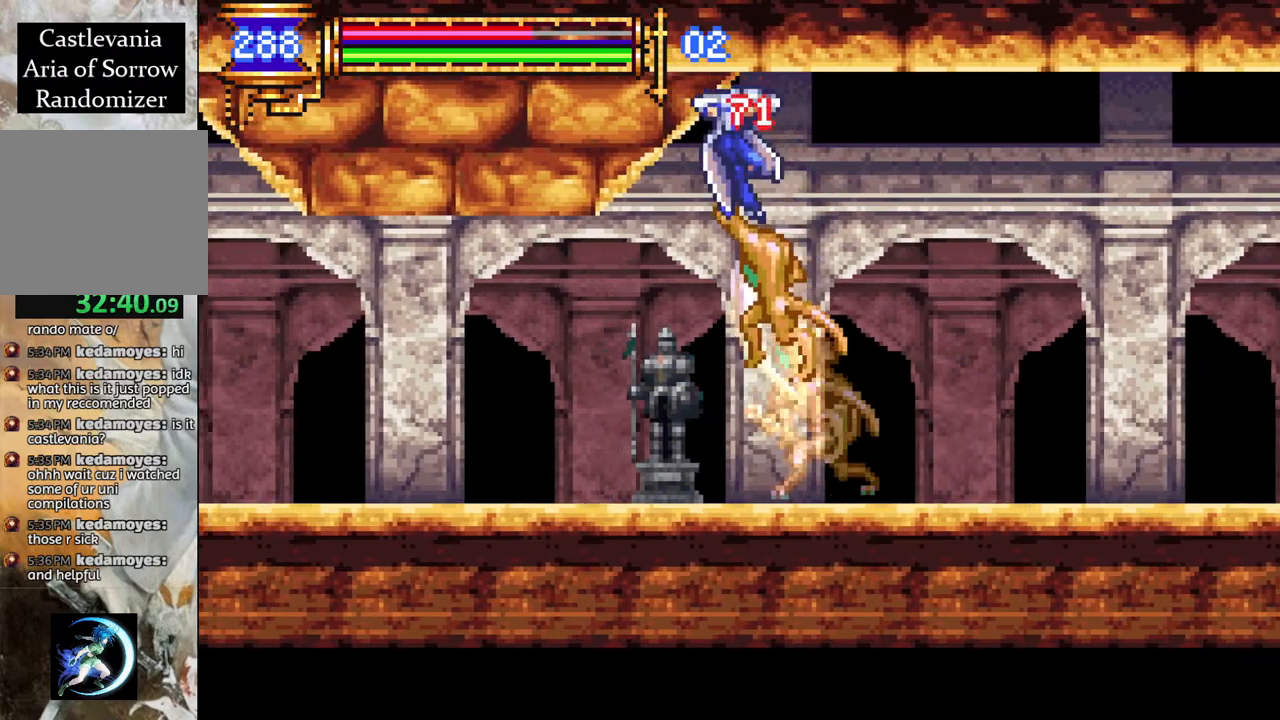
{"buttons": ["DPAD_RIGHT"], "left_stick": "center", "right_stick": "center", "events": [[67, "CROSS", "up"]]}
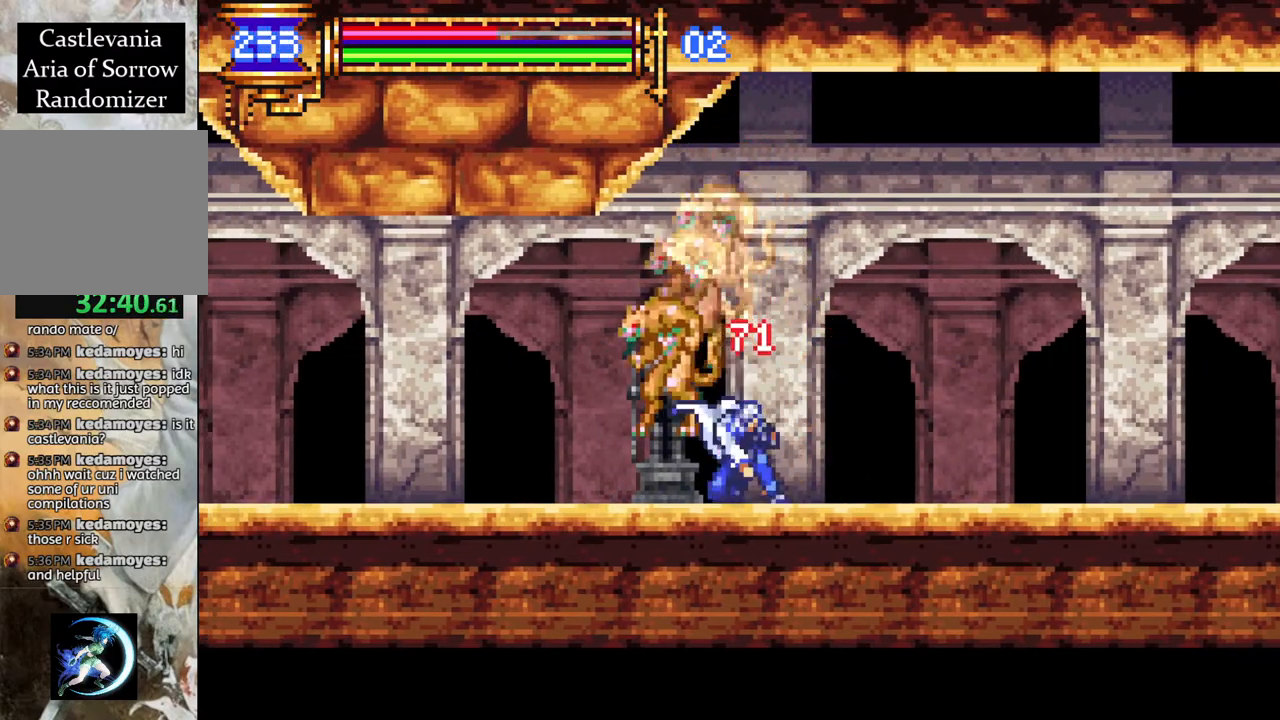
{"buttons": ["DPAD_RIGHT"], "left_stick": "center", "right_stick": "center", "events": [[67, "CROSS", "down"], [267, "CROSS", "up"]]}
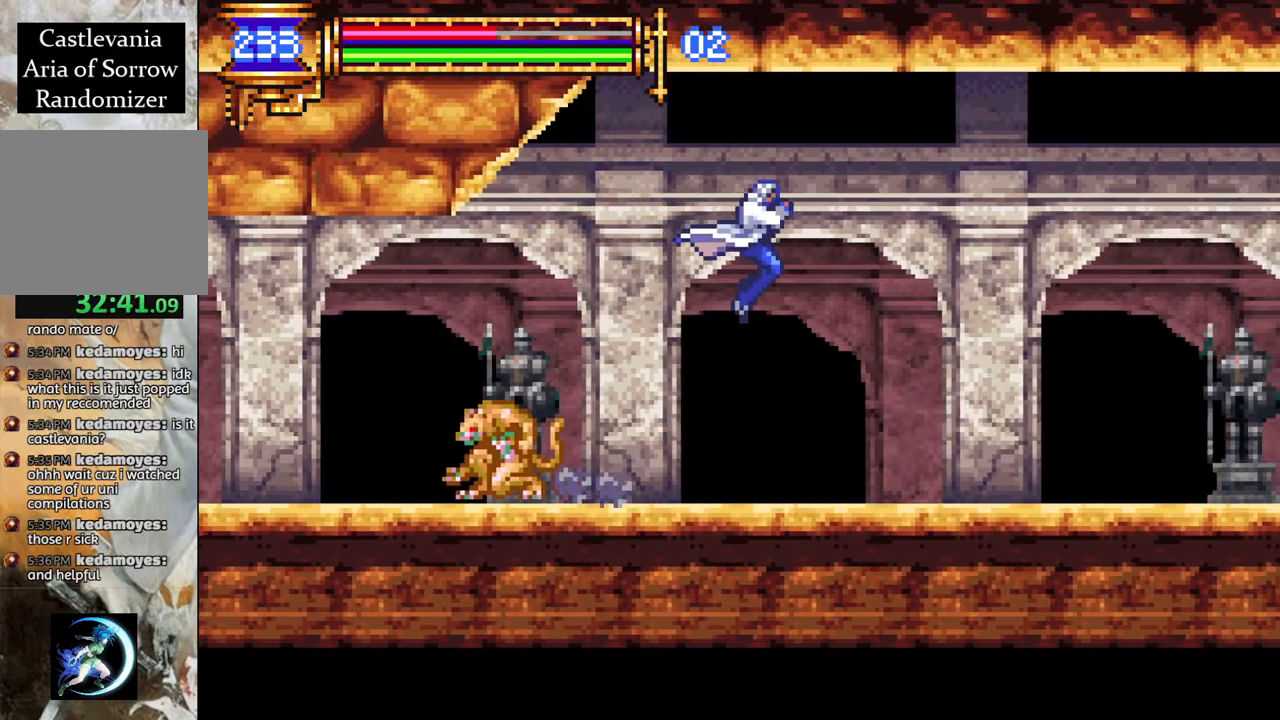
{"buttons": ["DPAD_RIGHT"], "left_stick": "center", "right_stick": "center", "events": [[183, "DPAD_RIGHT", "up"], [367, "DPAD_RIGHT", "down"]]}
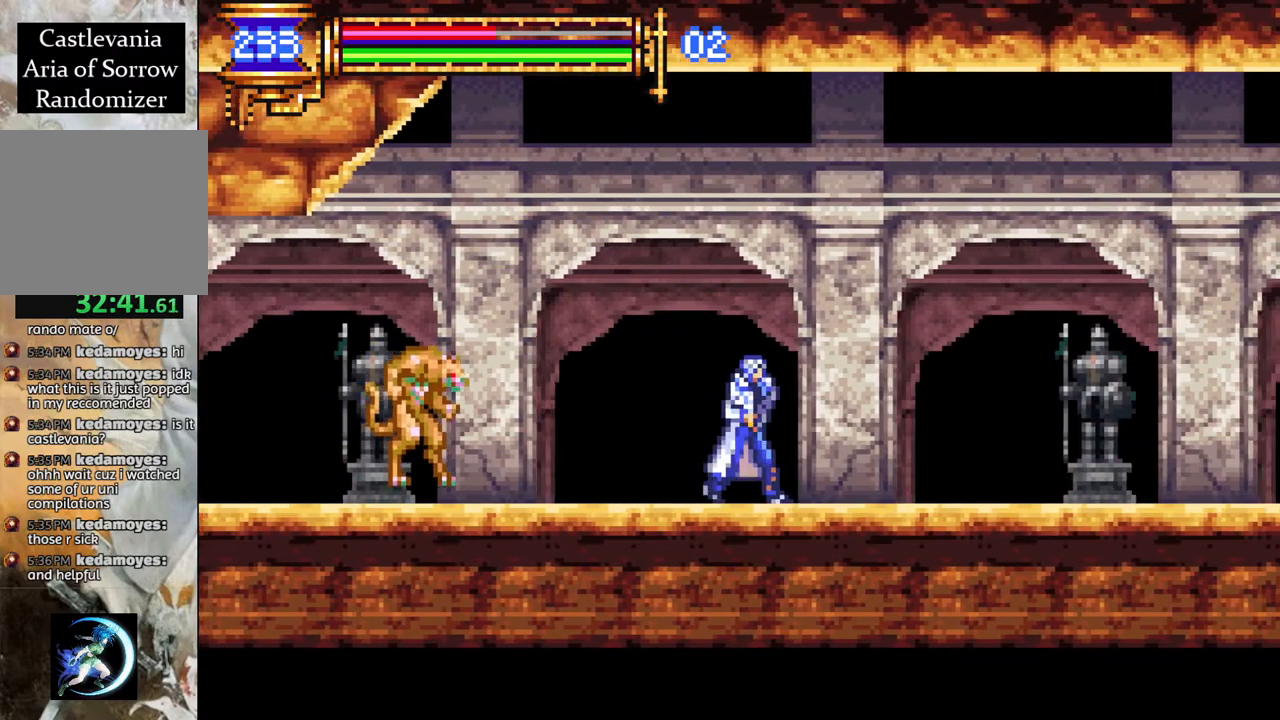
{"buttons": ["DPAD_RIGHT"], "left_stick": "center", "right_stick": "center", "events": []}
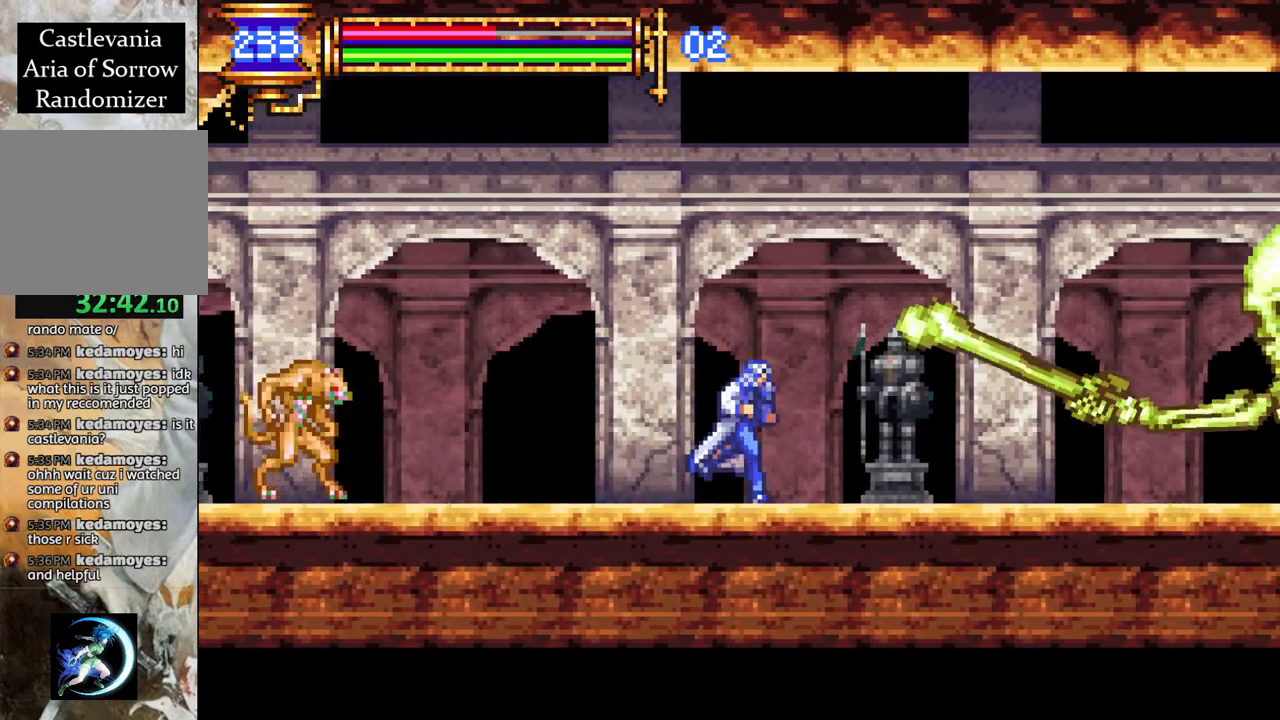
{"buttons": [], "left_stick": "center", "right_stick": "center", "events": [[150, "DPAD_RIGHT", "up"], [150, "START", "down"], [300, "START", "up"]]}
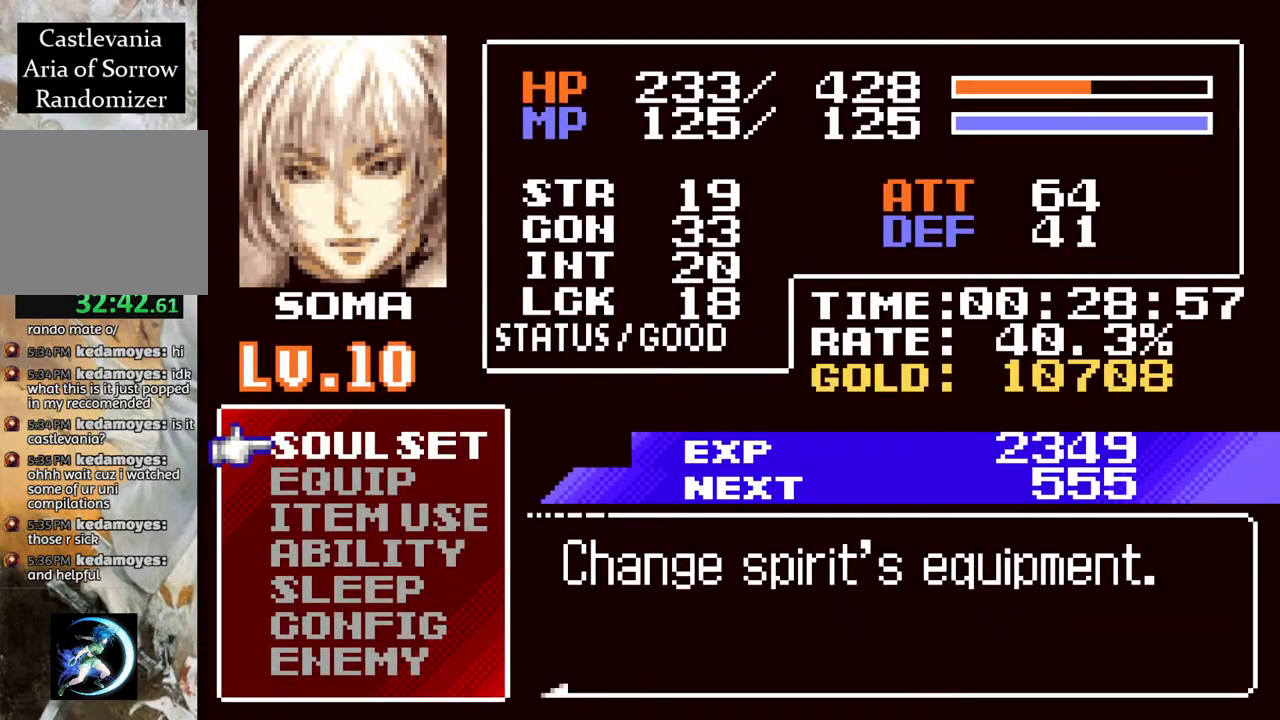
{"buttons": [], "left_stick": "center", "right_stick": "center", "events": []}
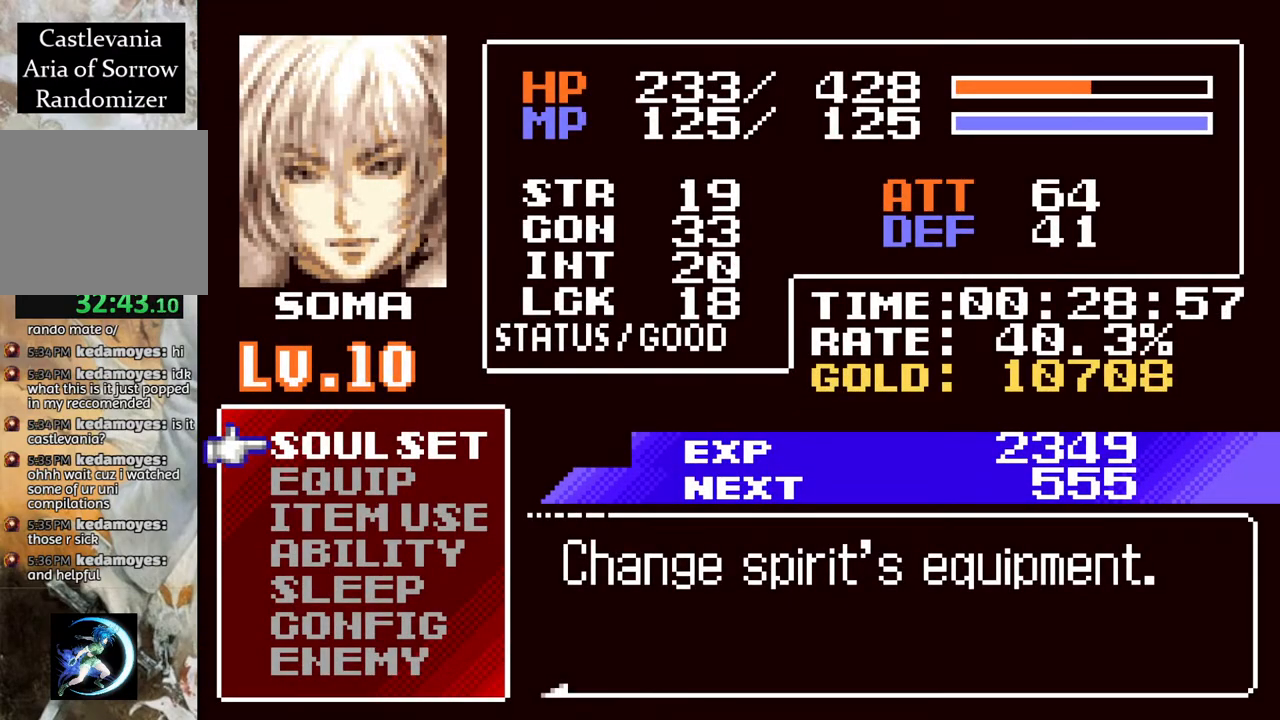
{"buttons": ["CROSS"], "left_stick": "center", "right_stick": "center", "events": [[17, "DPAD_DOWN", "down"], [100, "DPAD_DOWN", "up"], [217, "DPAD_DOWN", "down"], [317, "DPAD_DOWN", "up"], [417, "CROSS", "down"]]}
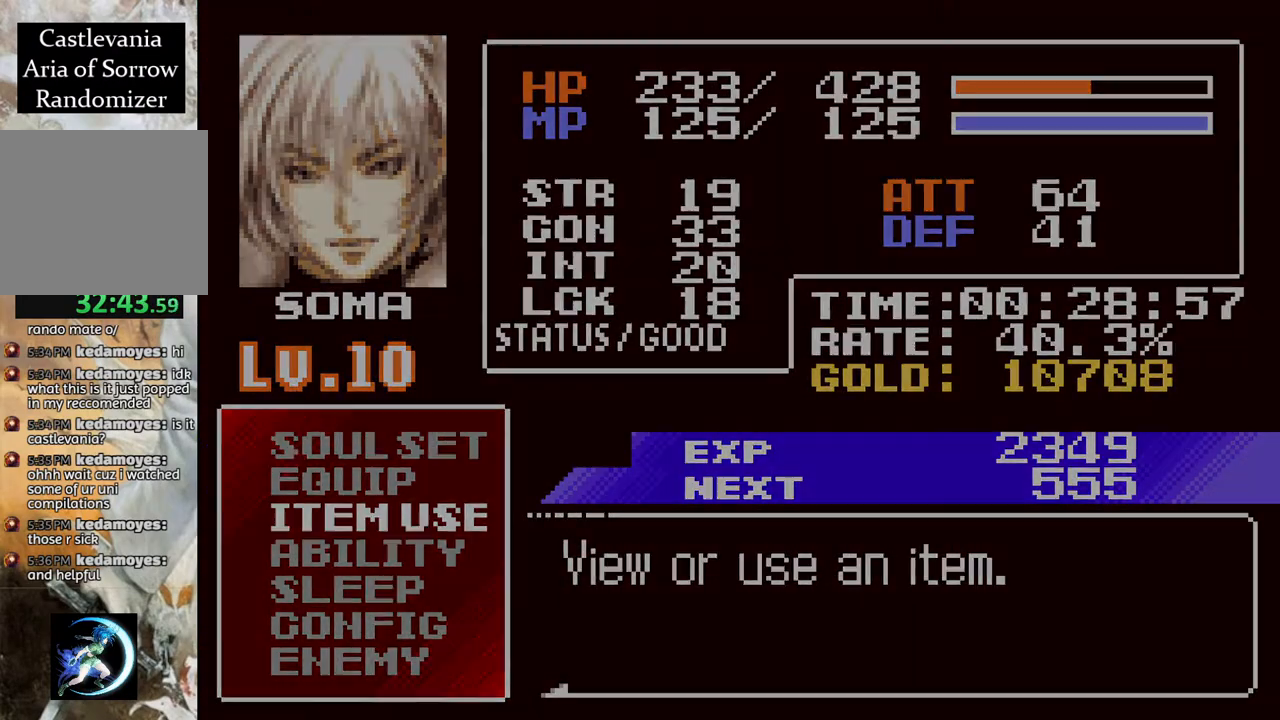
{"buttons": [], "left_stick": "center", "right_stick": "center", "events": [[33, "CROSS", "up"]]}
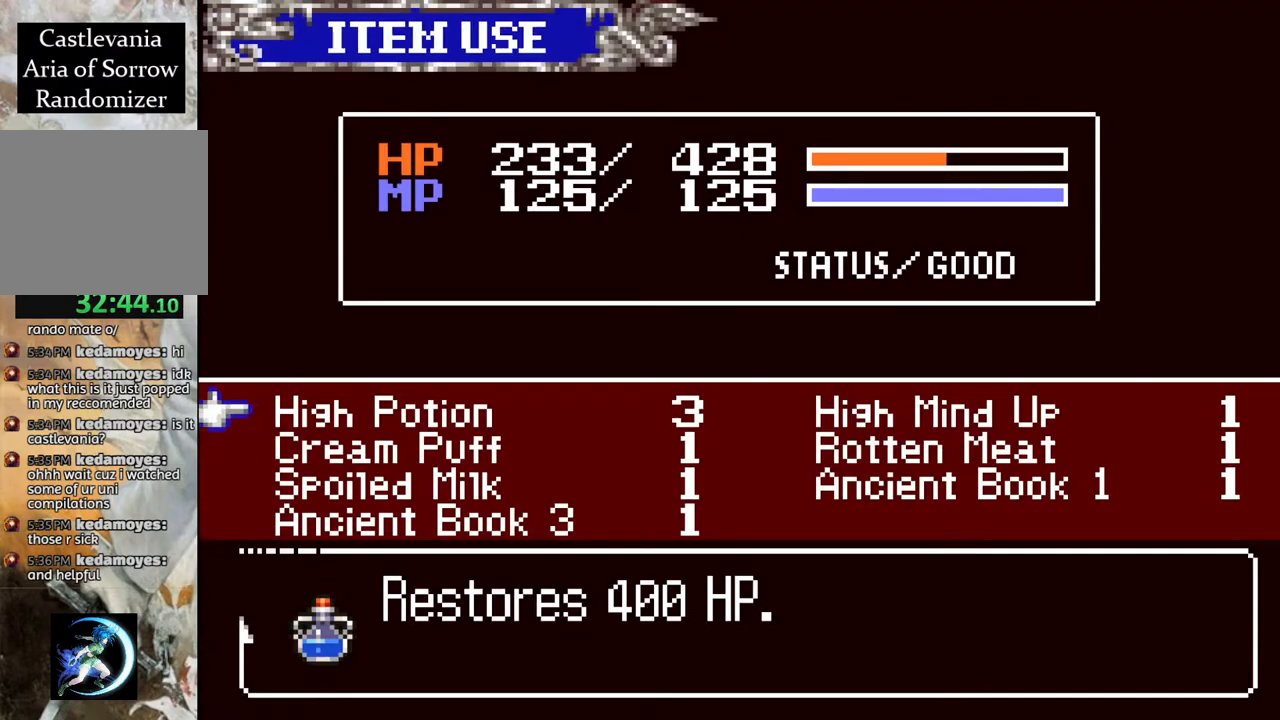
{"buttons": [], "left_stick": "center", "right_stick": "center", "events": [[183, "CIRCLE", "down"], [300, "CIRCLE", "up"]]}
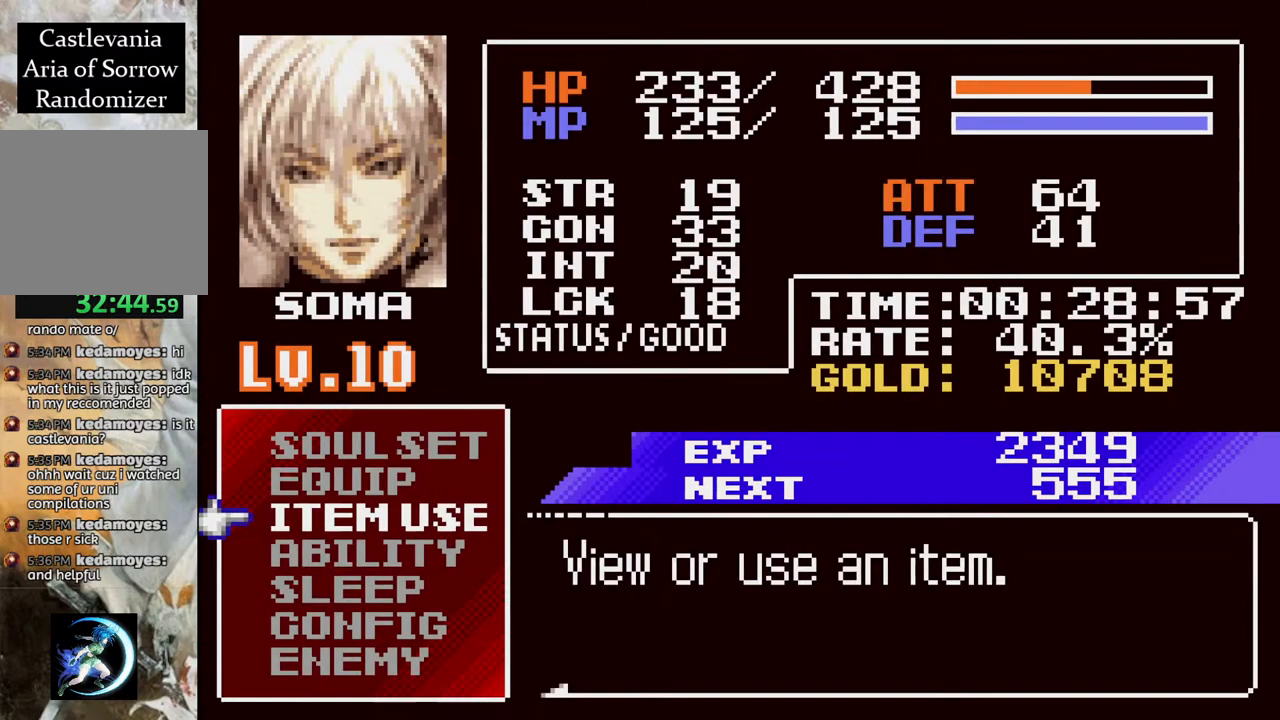
{"buttons": [], "left_stick": "center", "right_stick": "center", "events": [[150, "DPAD_UP", "down"], [250, "DPAD_UP", "up"], [333, "DPAD_UP", "down"], [433, "DPAD_UP", "up"]]}
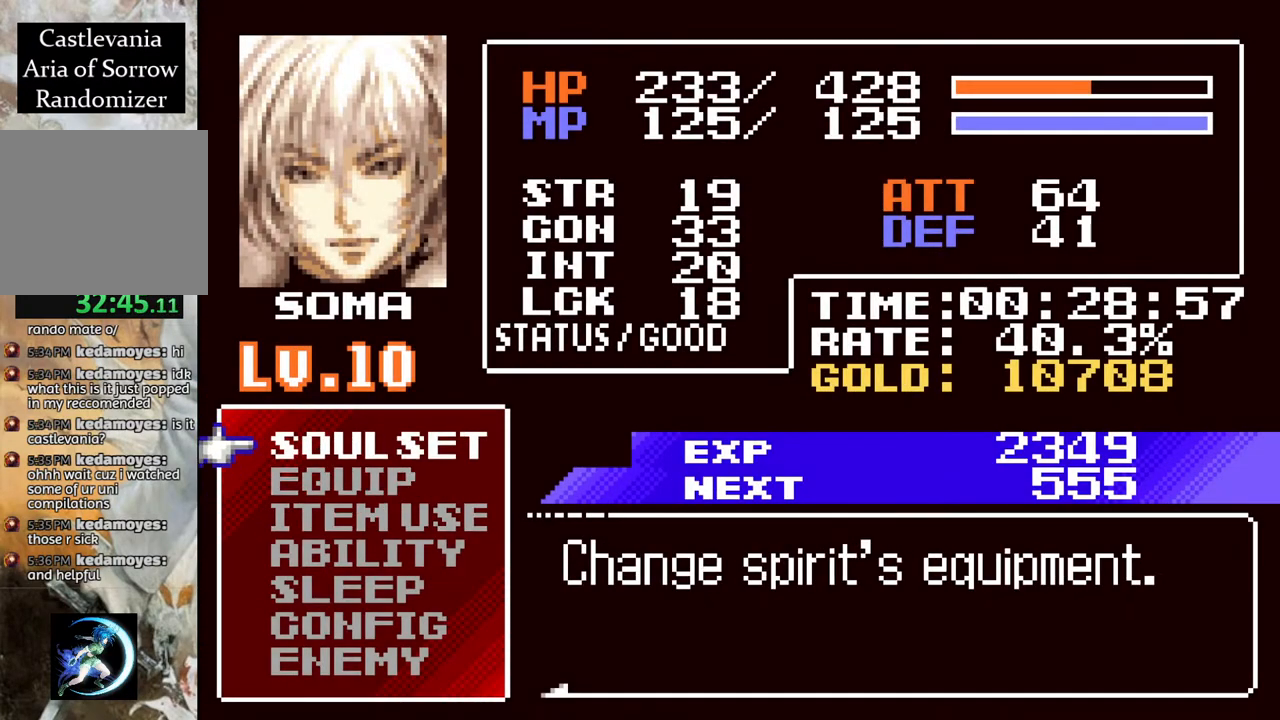
{"buttons": [], "left_stick": "center", "right_stick": "center", "events": [[117, "CROSS", "down"], [217, "CROSS", "up"]]}
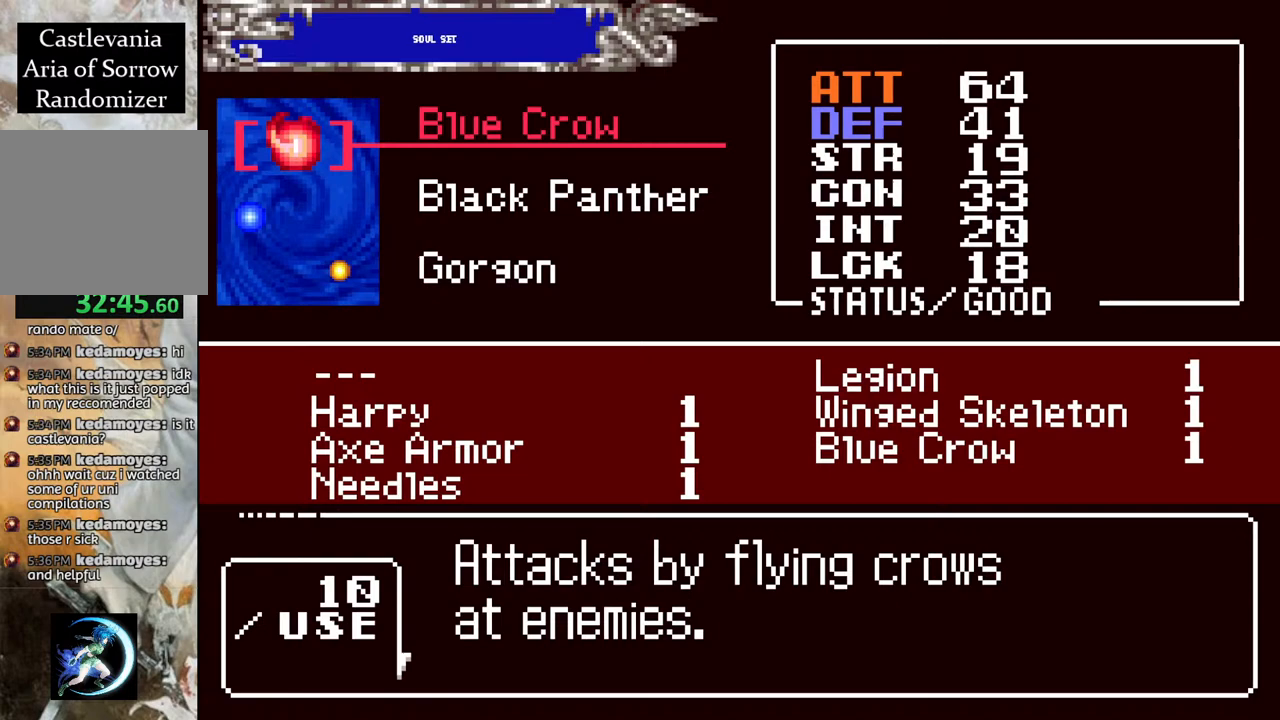
{"buttons": [], "left_stick": "center", "right_stick": "center", "events": [[67, "DPAD_DOWN", "down"], [150, "DPAD_DOWN", "up"], [350, "CROSS", "down"], [467, "CROSS", "up"]]}
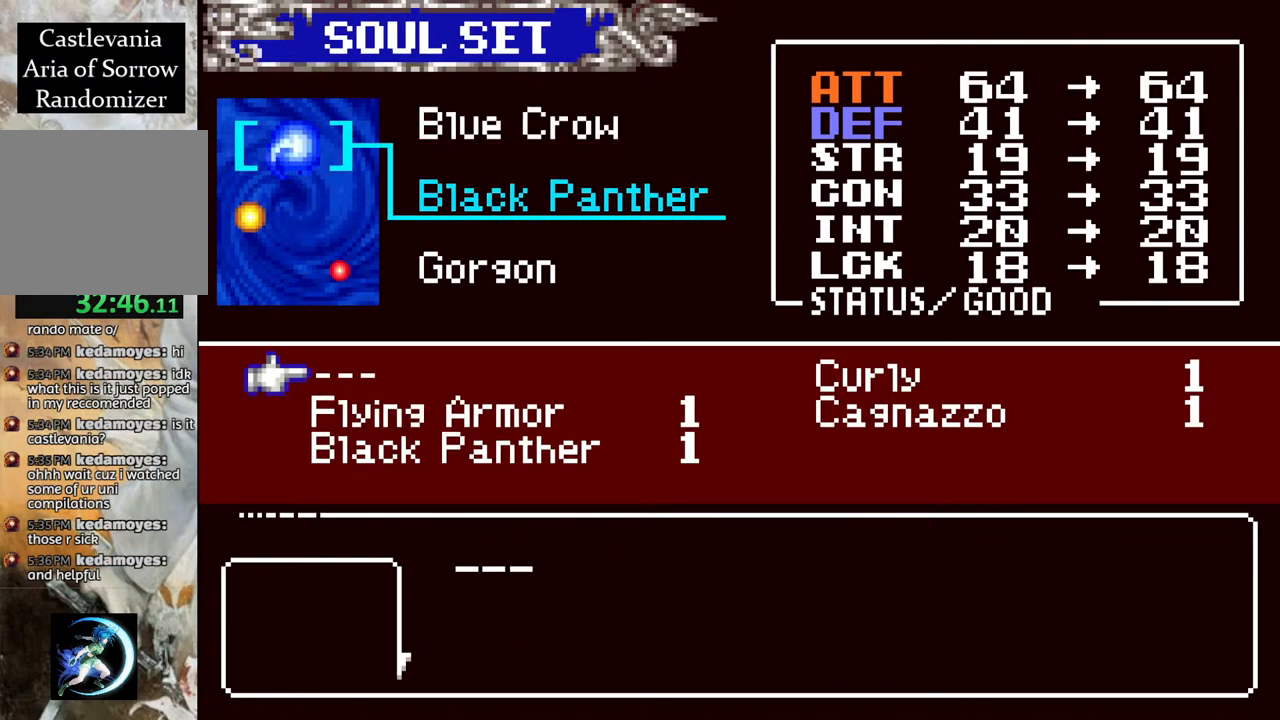
{"buttons": ["CIRCLE"], "left_stick": "center", "right_stick": "center", "events": [[433, "CIRCLE", "down"]]}
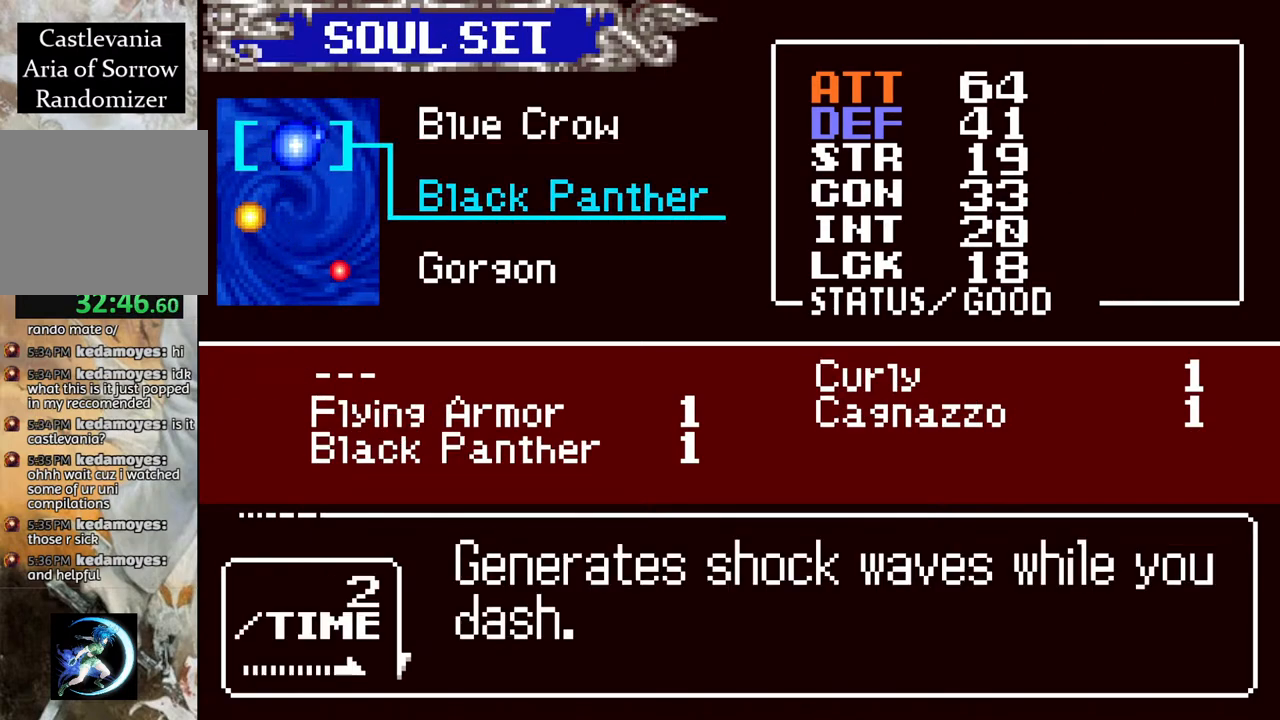
{"buttons": [], "left_stick": "center", "right_stick": "center", "events": [[50, "CIRCLE", "up"], [233, "DPAD_DOWN", "down"], [333, "DPAD_DOWN", "up"]]}
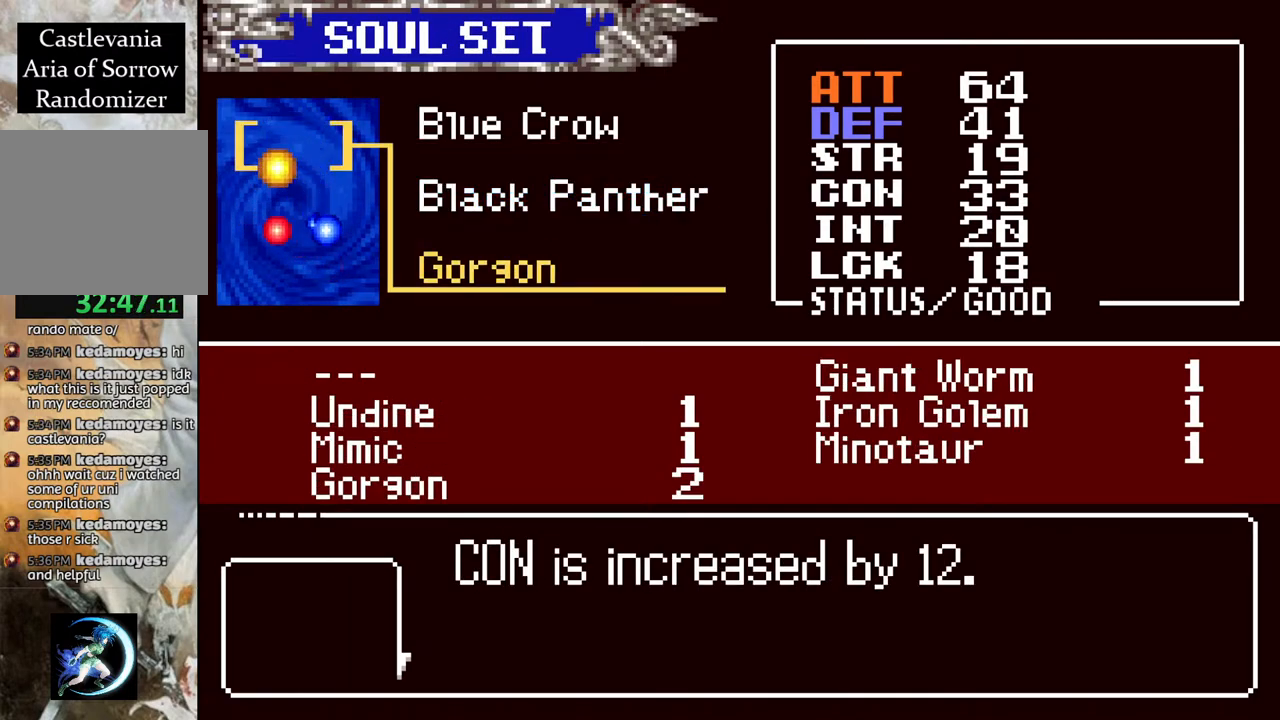
{"buttons": ["DPAD_RIGHT"], "left_stick": "center", "right_stick": "center", "events": [[17, "CROSS", "down"], [133, "CROSS", "up"], [400, "DPAD_RIGHT", "down"]]}
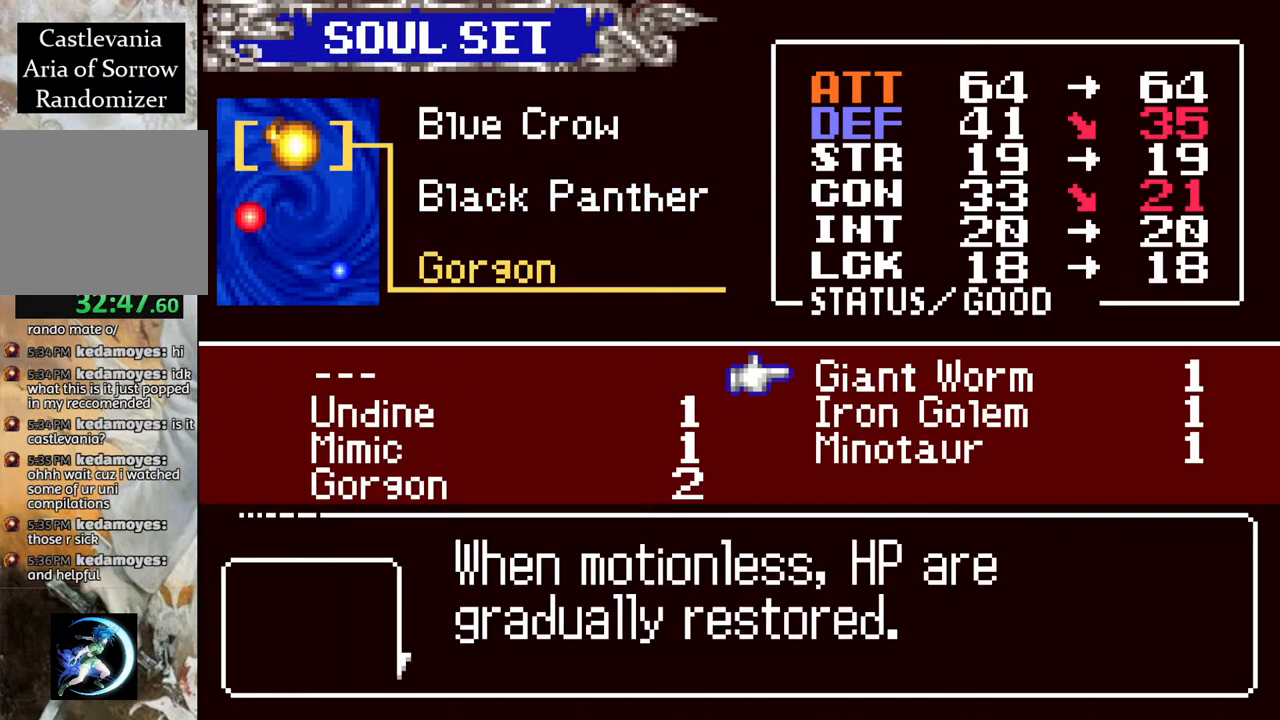
{"buttons": [], "left_stick": "center", "right_stick": "center", "events": [[17, "DPAD_RIGHT", "up"]]}
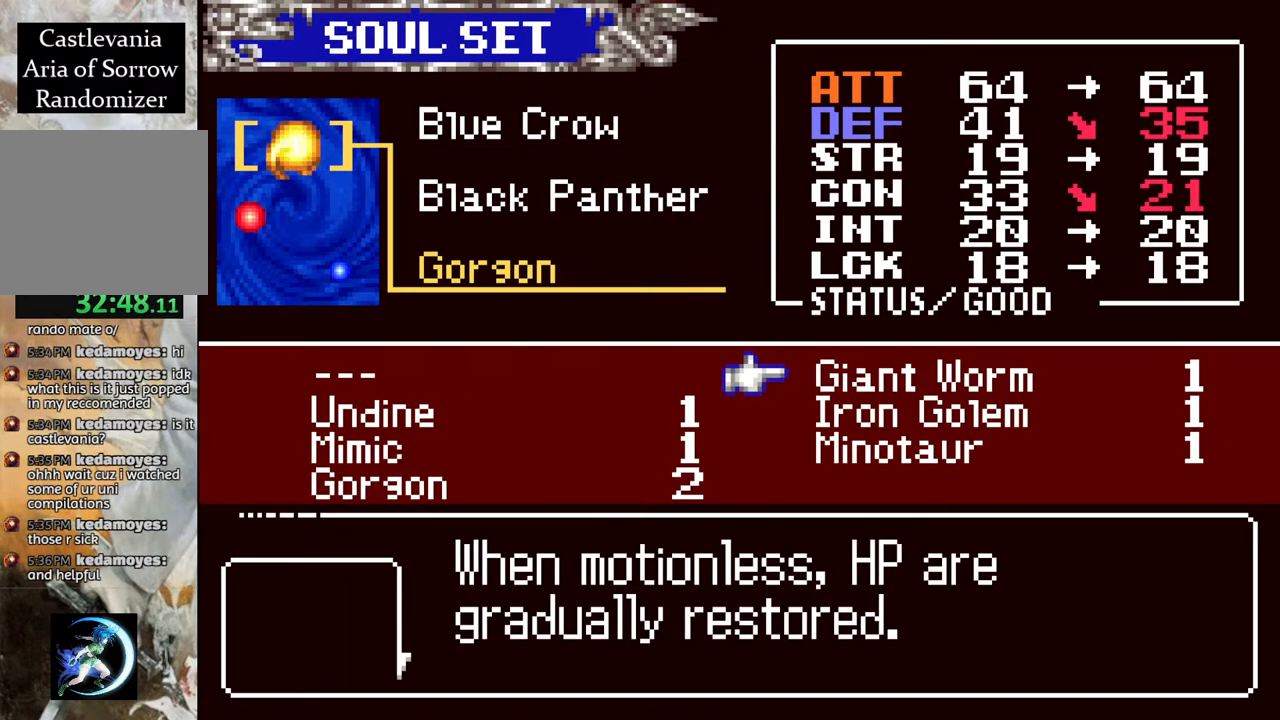
{"buttons": [], "left_stick": "center", "right_stick": "center", "events": [[100, "DPAD_LEFT", "down"], [200, "DPAD_LEFT", "up"]]}
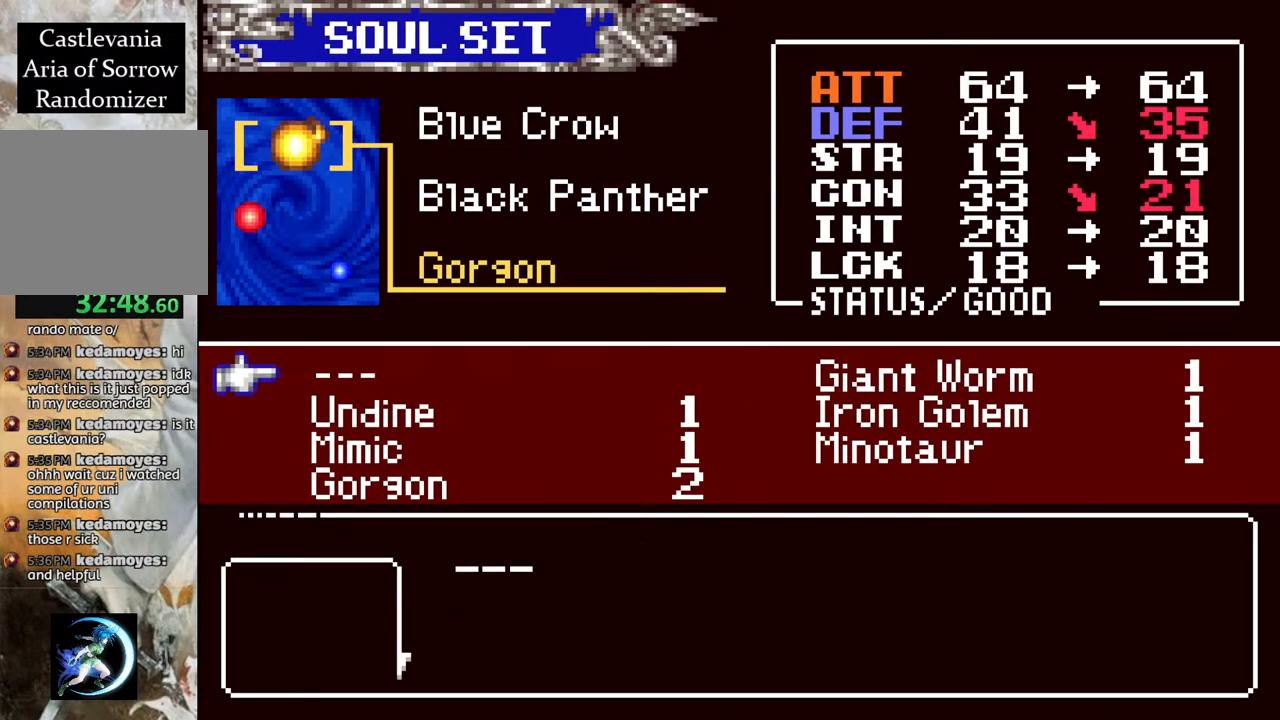
{"buttons": [], "left_stick": "center", "right_stick": "center", "events": []}
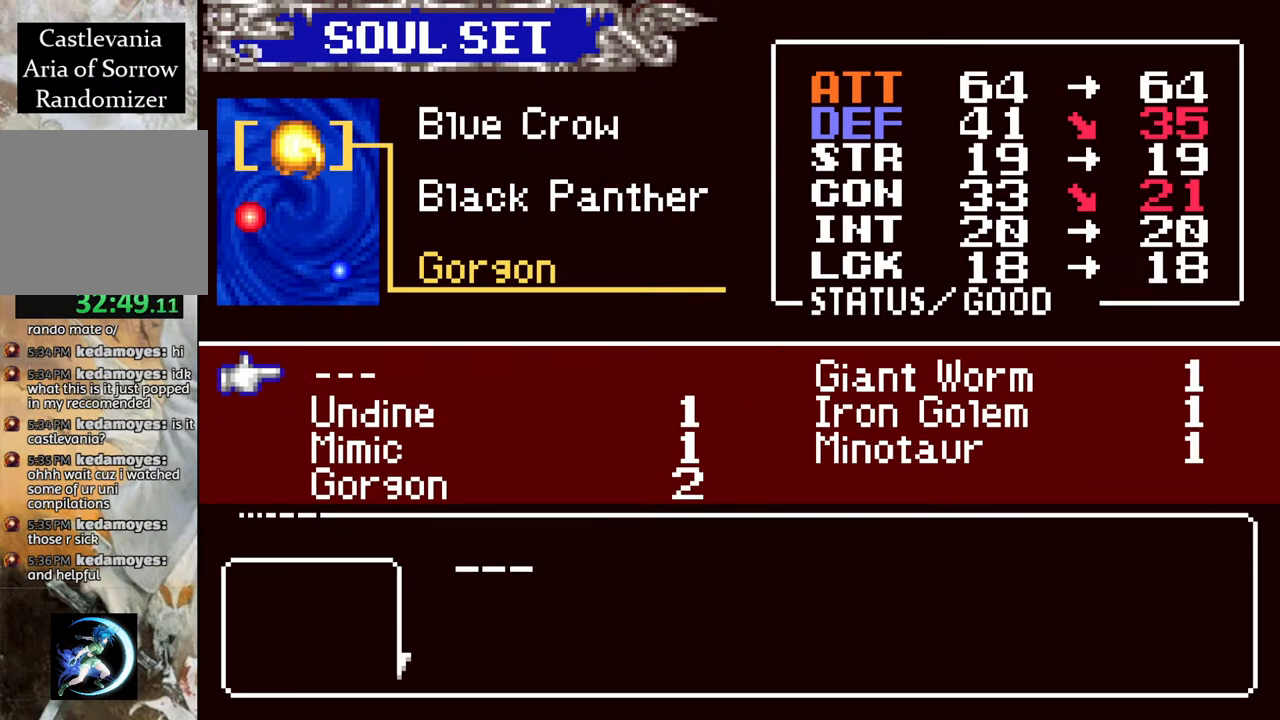
{"buttons": [], "left_stick": "center", "right_stick": "center", "events": []}
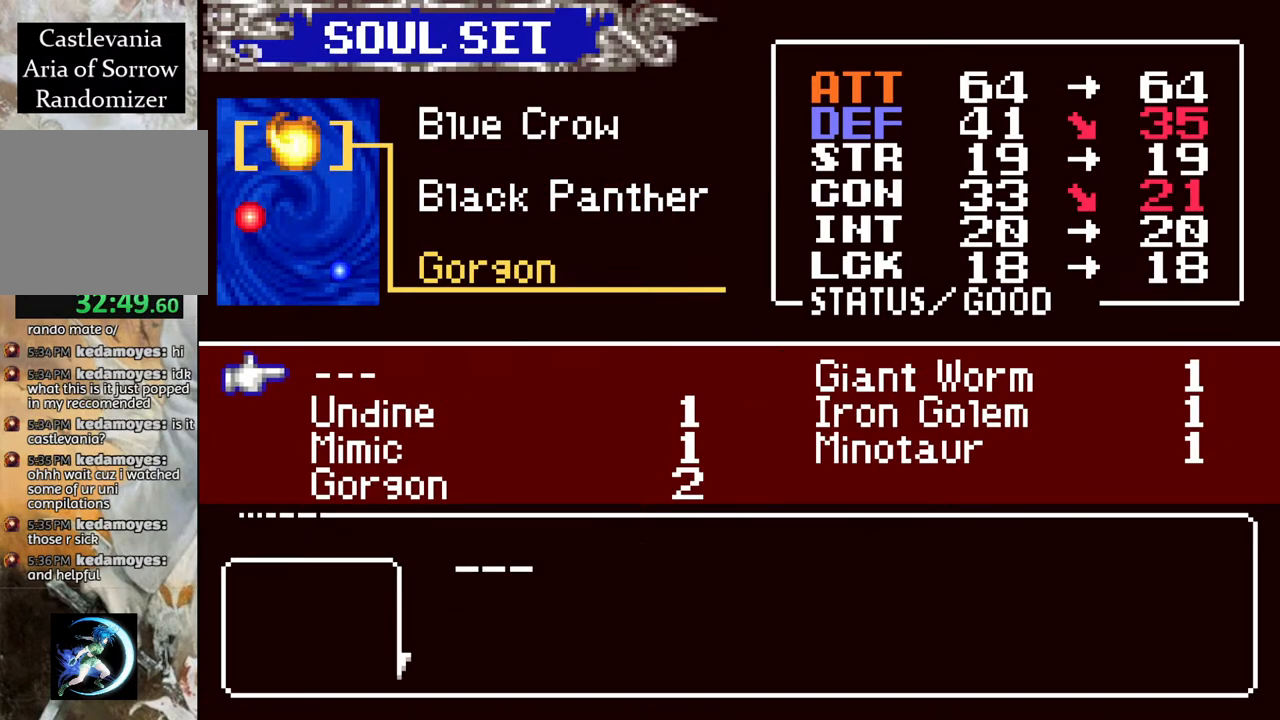
{"buttons": [], "left_stick": "center", "right_stick": "center", "events": [[317, "DPAD_DOWN", "down"], [417, "DPAD_DOWN", "up"]]}
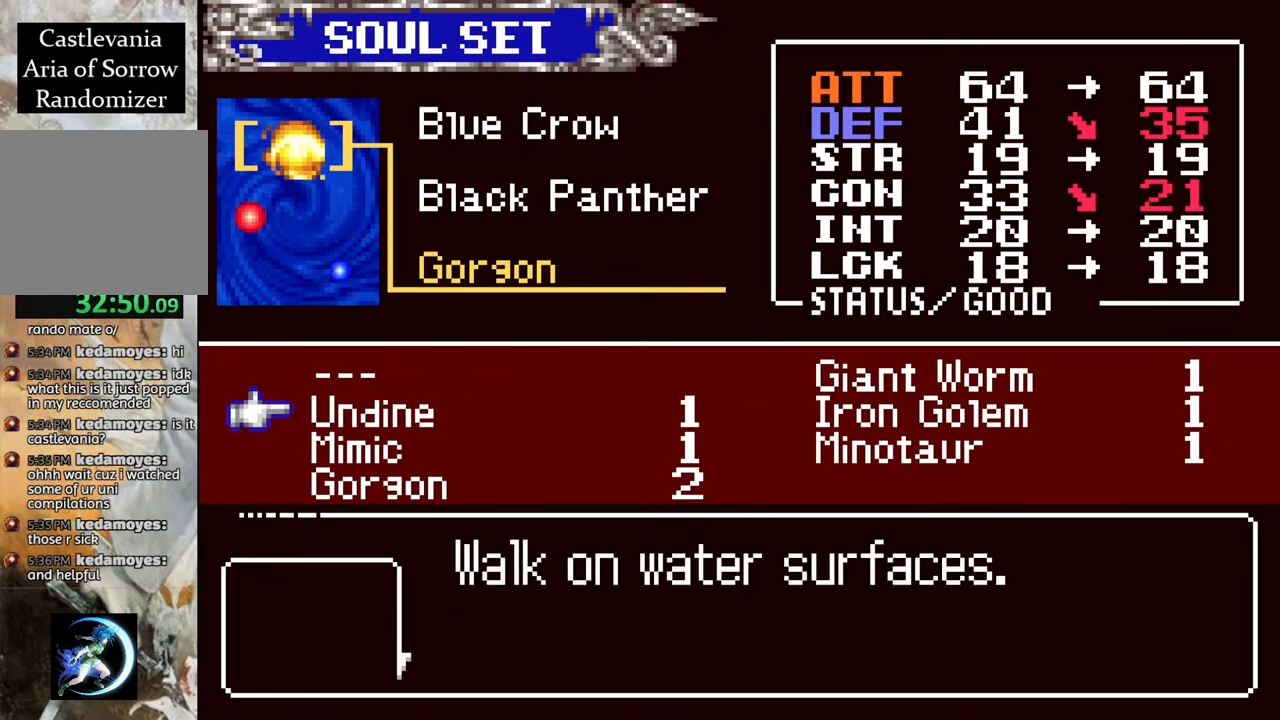
{"buttons": [], "left_stick": "center", "right_stick": "center", "events": [[33, "DPAD_RIGHT", "down"], [133, "DPAD_RIGHT", "up"]]}
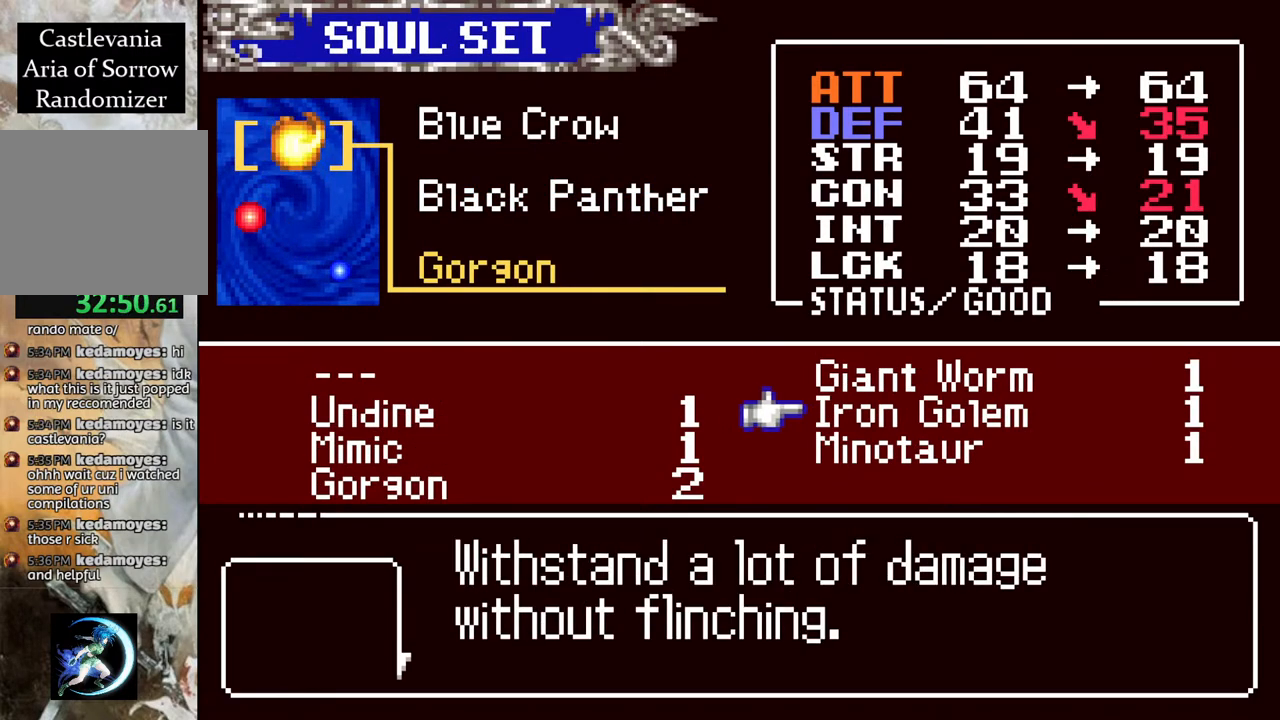
{"buttons": [], "left_stick": "center", "right_stick": "center", "events": []}
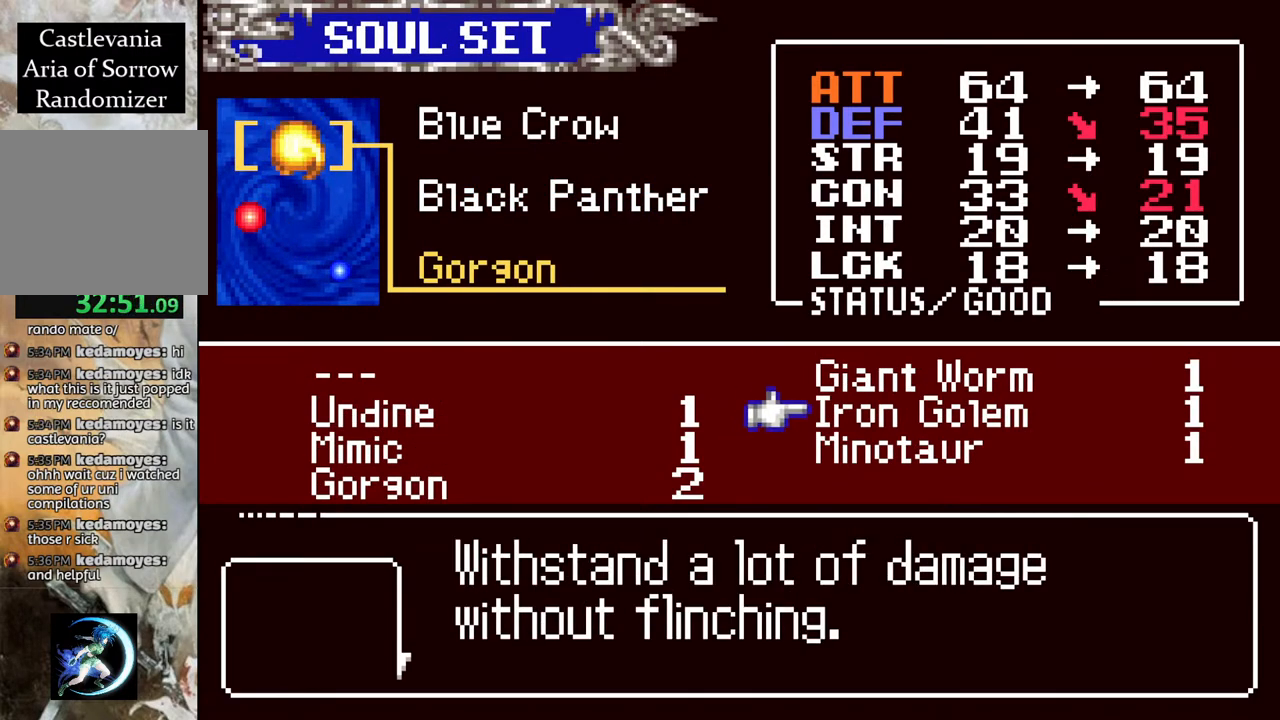
{"buttons": [], "left_stick": "center", "right_stick": "center", "events": []}
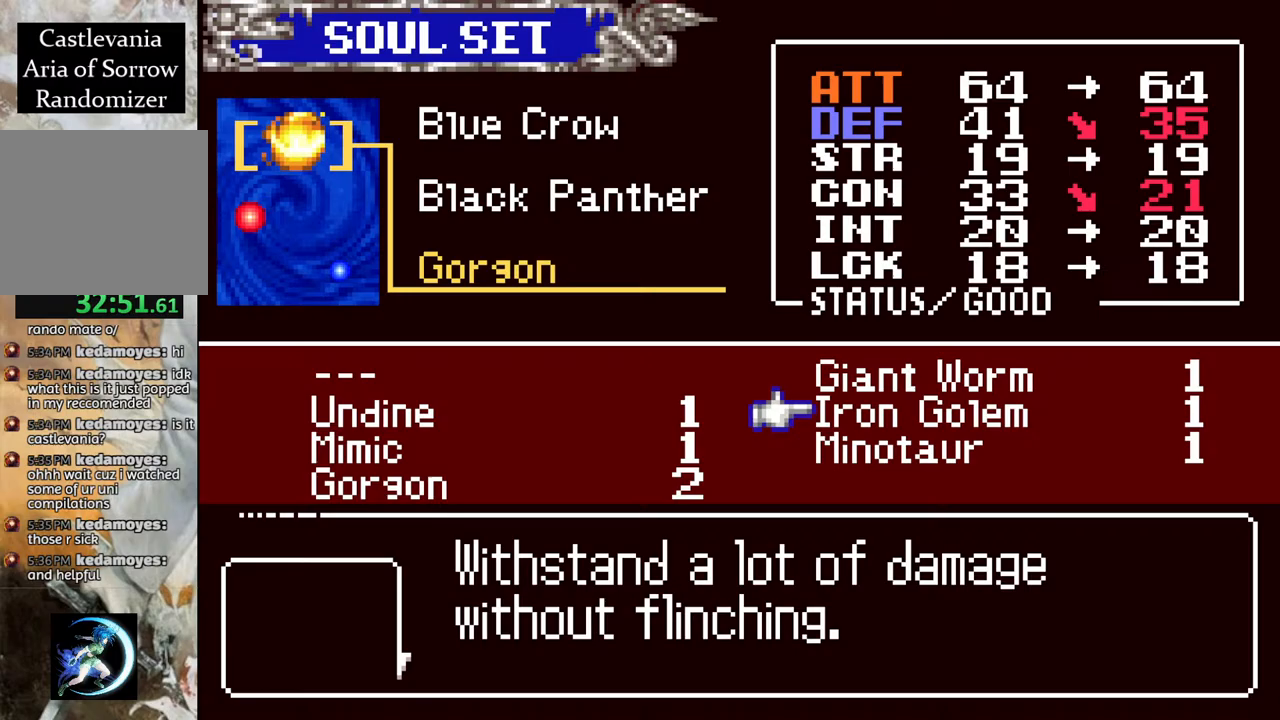
{"buttons": [], "left_stick": "center", "right_stick": "center", "events": [[367, "CROSS", "down"], [483, "CROSS", "up"]]}
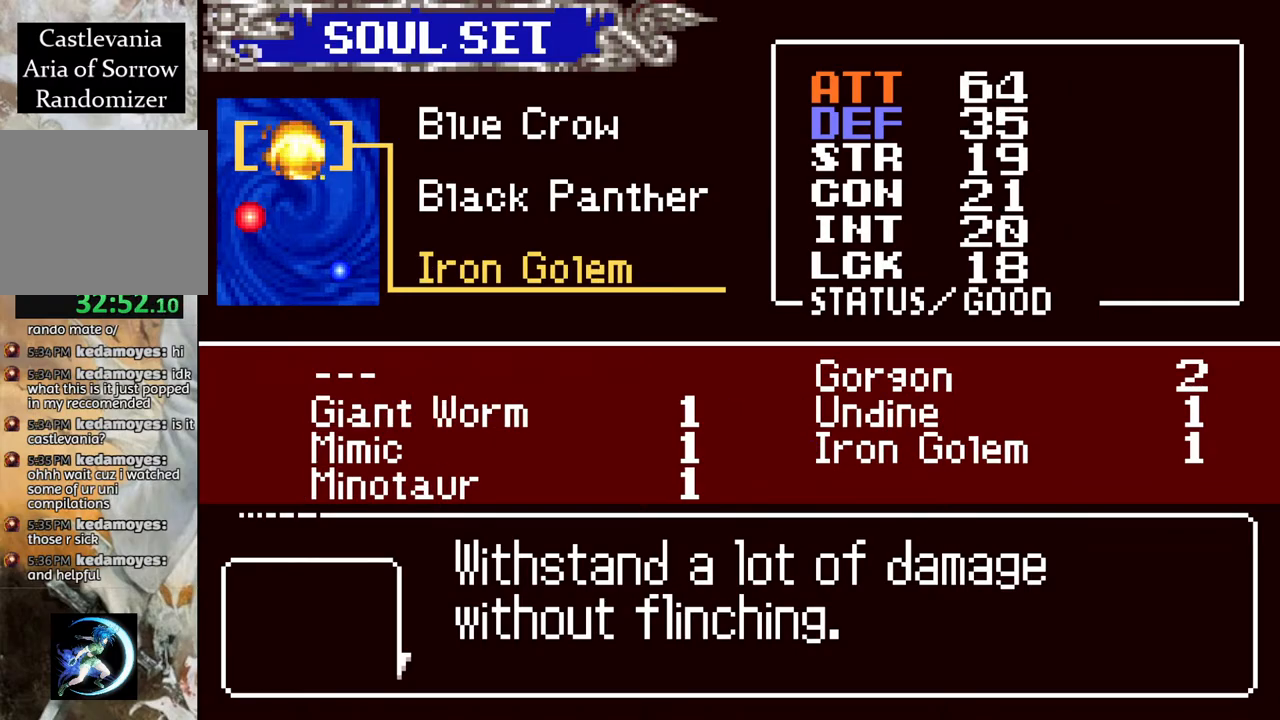
{"buttons": [], "left_stick": "center", "right_stick": "center", "events": [[233, "CIRCLE", "down"], [367, "CIRCLE", "up"]]}